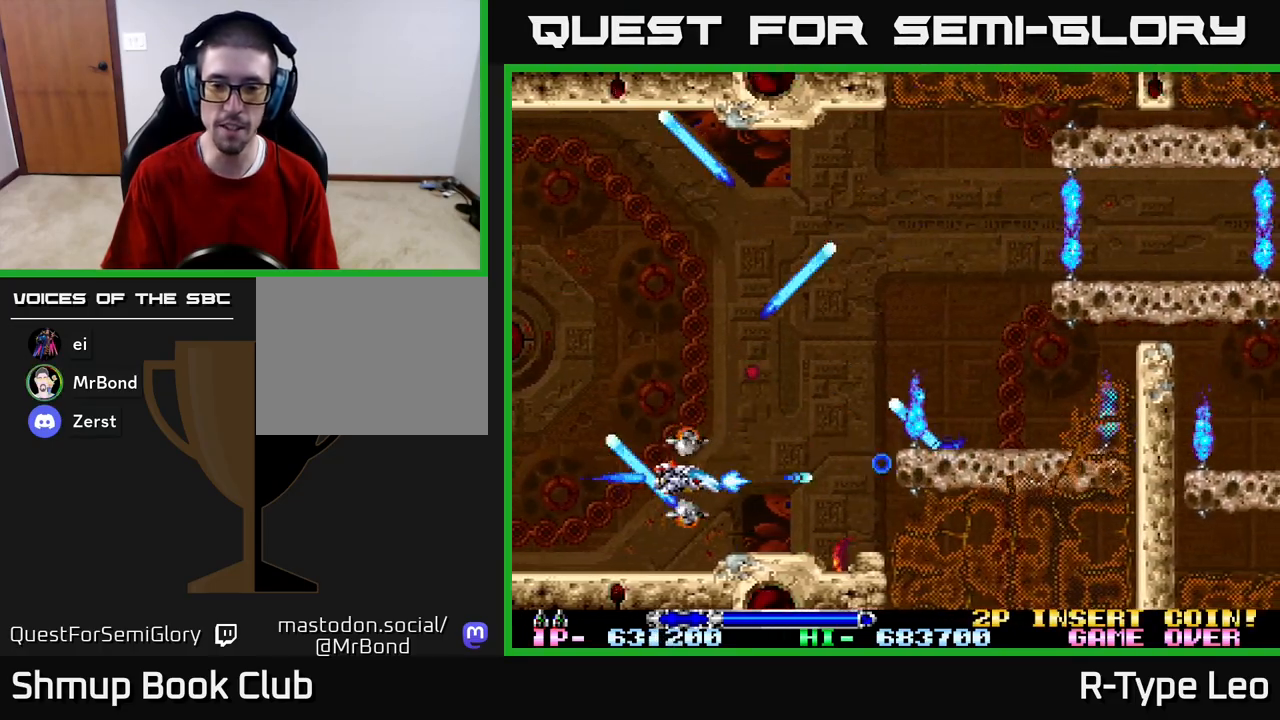
Gameplay with a controller (Xbox layout); each line is a JSON object with the inputs held at the frame after it. "events" lists button and stick changes between this image and that frame as [ms after this image, input, new state], when the widget could be followed in between.
{"buttons": ["R2", "DPAD_UP"], "left_stick": "center", "right_stick": "center", "events": [[200, "DPAD_RIGHT", "down"], [267, "DPAD_RIGHT", "up"], [483, "DPAD_UP", "down"]]}
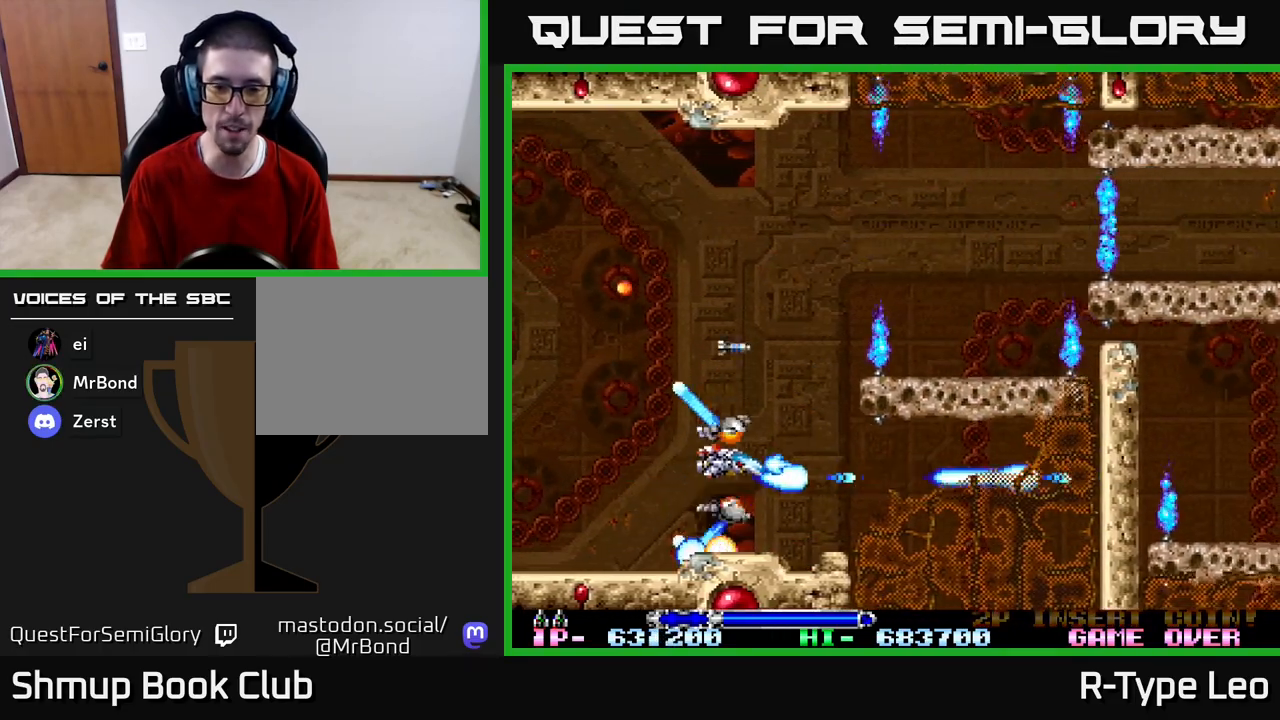
{"buttons": ["R2"], "left_stick": "center", "right_stick": "center", "events": [[150, "DPAD_UP", "up"], [350, "DPAD_LEFT", "down"], [433, "DPAD_LEFT", "up"]]}
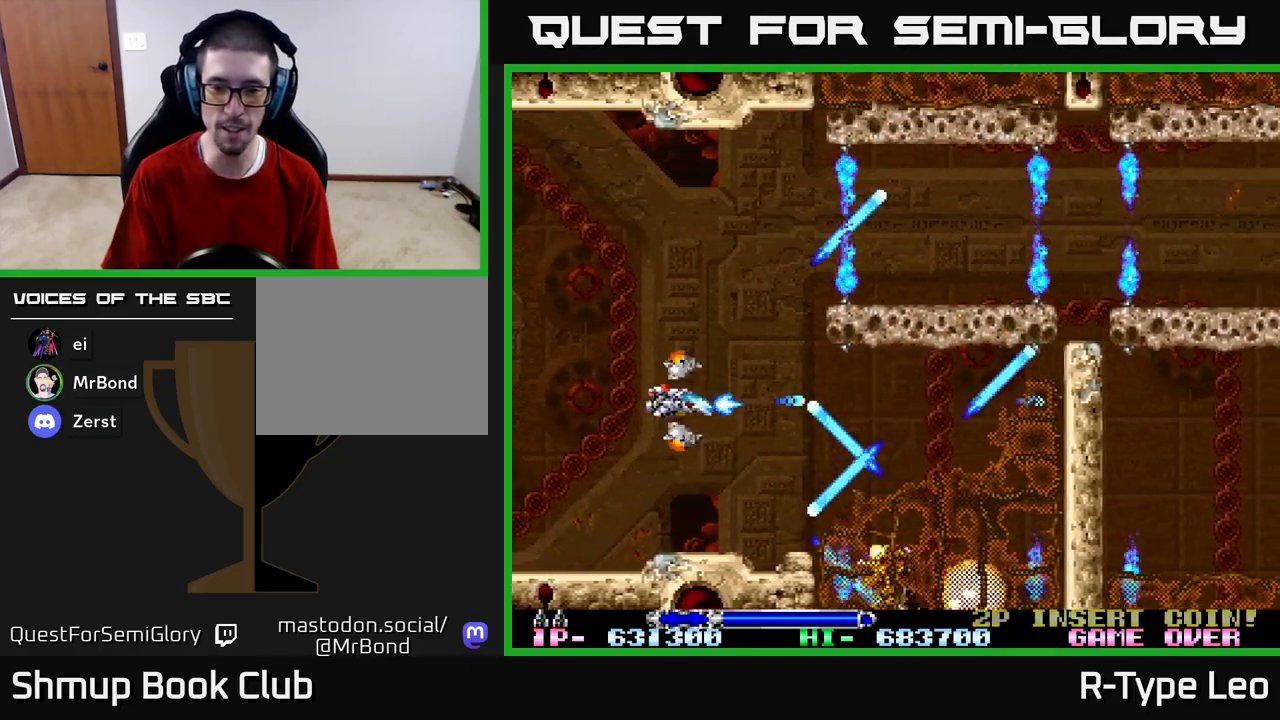
{"buttons": ["R2", "DPAD_LEFT"], "left_stick": "center", "right_stick": "center", "events": [[467, "DPAD_LEFT", "down"]]}
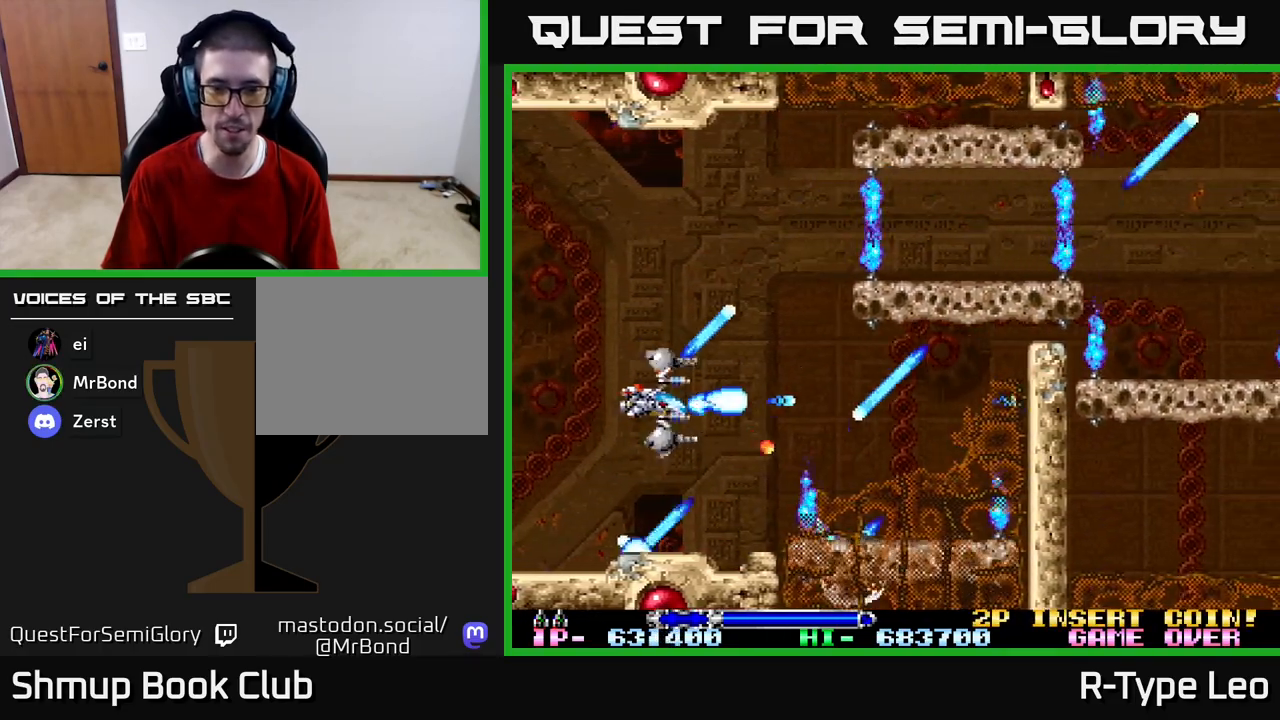
{"buttons": ["R2"], "left_stick": "center", "right_stick": "center", "events": [[150, "DPAD_DOWN", "down"], [150, "DPAD_LEFT", "up"], [300, "DPAD_DOWN", "up"]]}
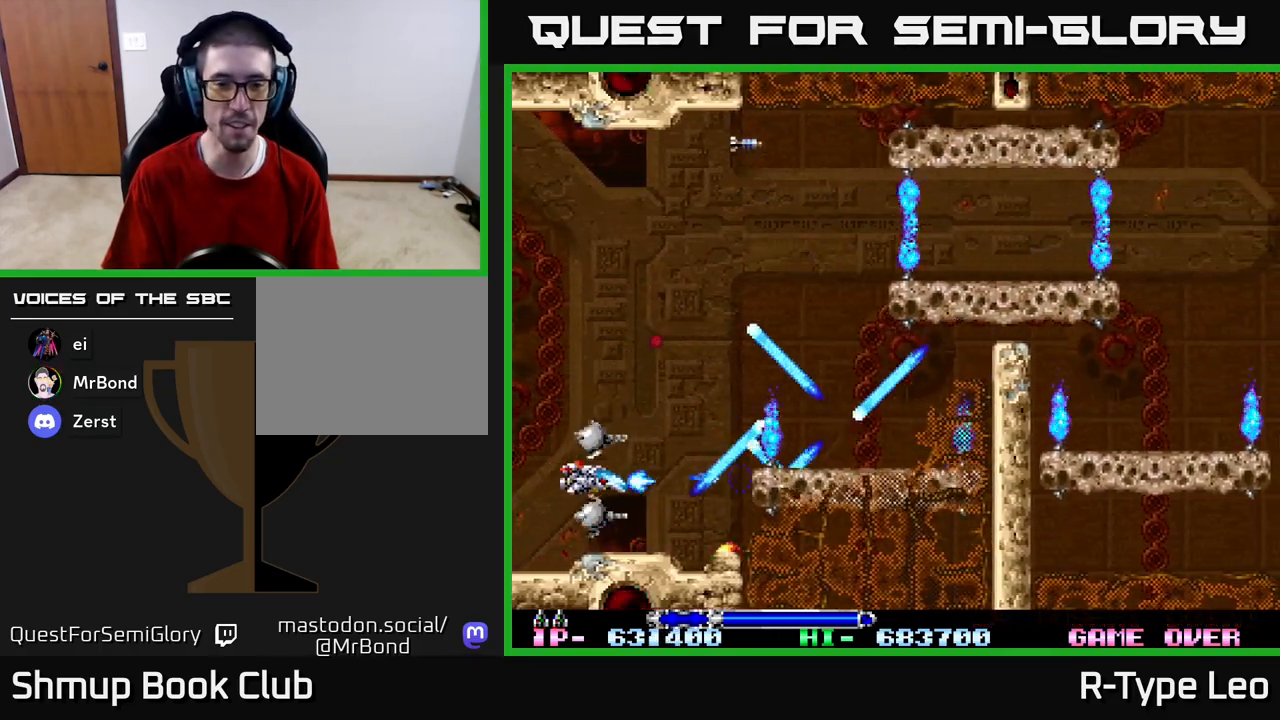
{"buttons": ["R2"], "left_stick": "center", "right_stick": "center", "events": [[100, "DPAD_RIGHT", "down"], [133, "DPAD_UP", "down"], [200, "DPAD_RIGHT", "up"], [267, "DPAD_UP", "up"]]}
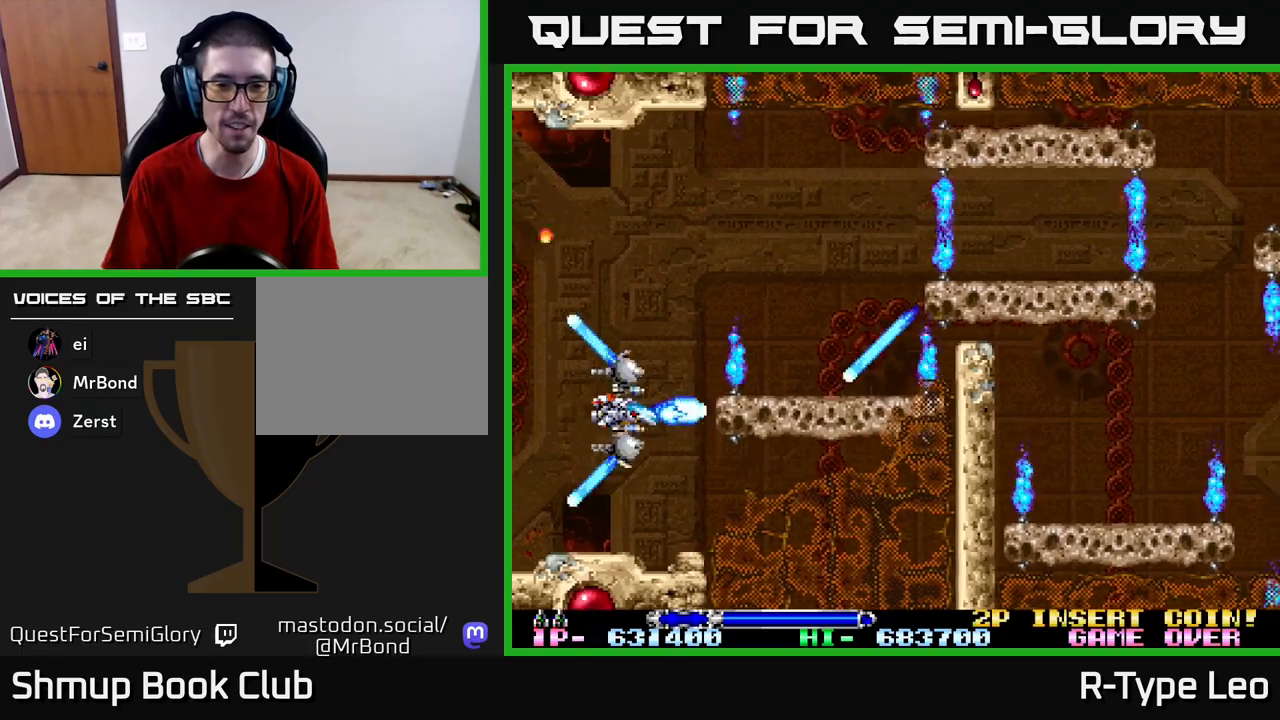
{"buttons": ["R2", "DPAD_RIGHT"], "left_stick": "center", "right_stick": "center", "events": [[483, "DPAD_RIGHT", "down"]]}
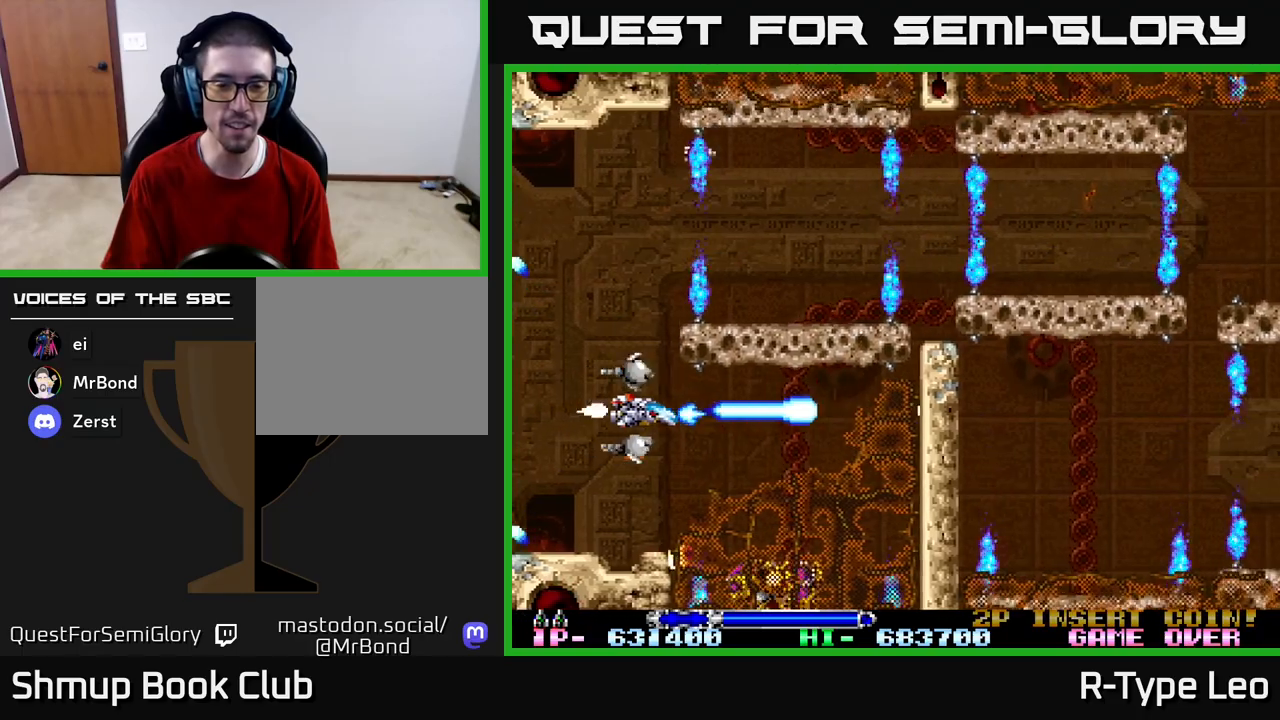
{"buttons": ["R2"], "left_stick": "center", "right_stick": "center", "events": [[233, "DPAD_RIGHT", "up"], [250, "DPAD_UP", "down"], [333, "DPAD_UP", "up"]]}
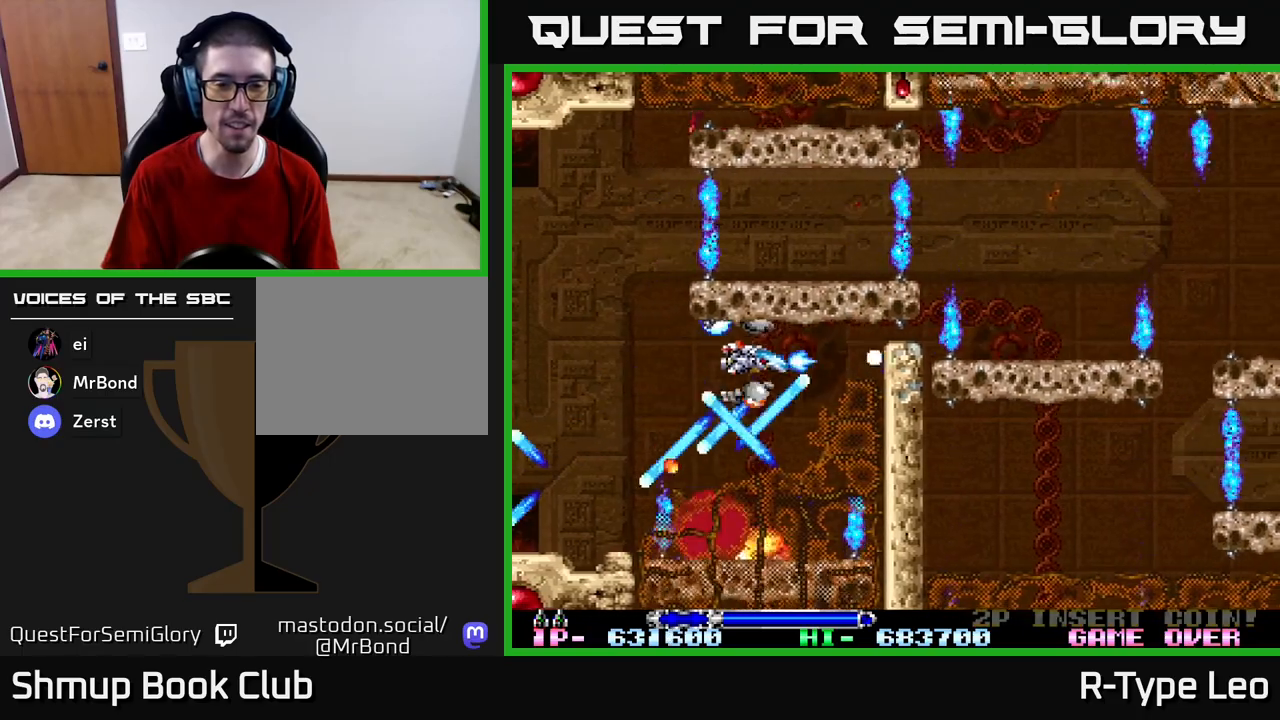
{"buttons": ["R2", "DPAD_LEFT"], "left_stick": "center", "right_stick": "center", "events": [[483, "DPAD_LEFT", "down"]]}
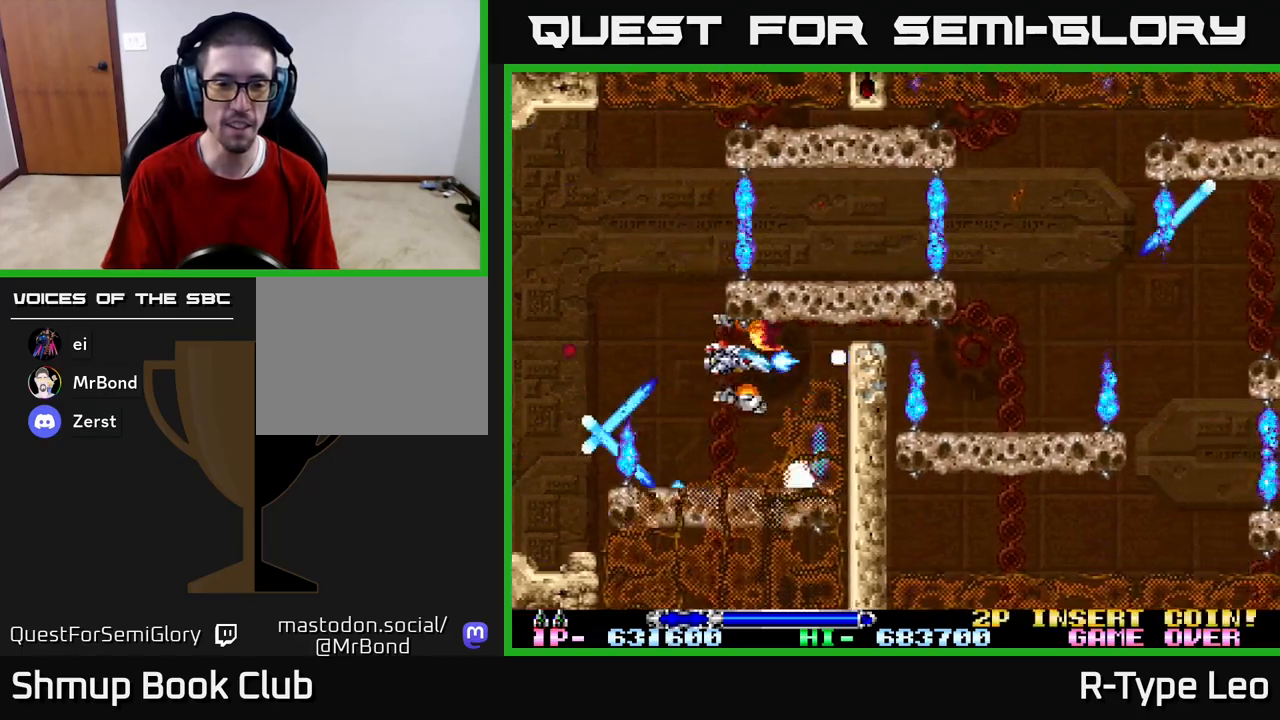
{"buttons": ["R2", "DPAD_UP"], "left_stick": "center", "right_stick": "center", "events": [[83, "DPAD_LEFT", "up"], [383, "DPAD_UP", "down"]]}
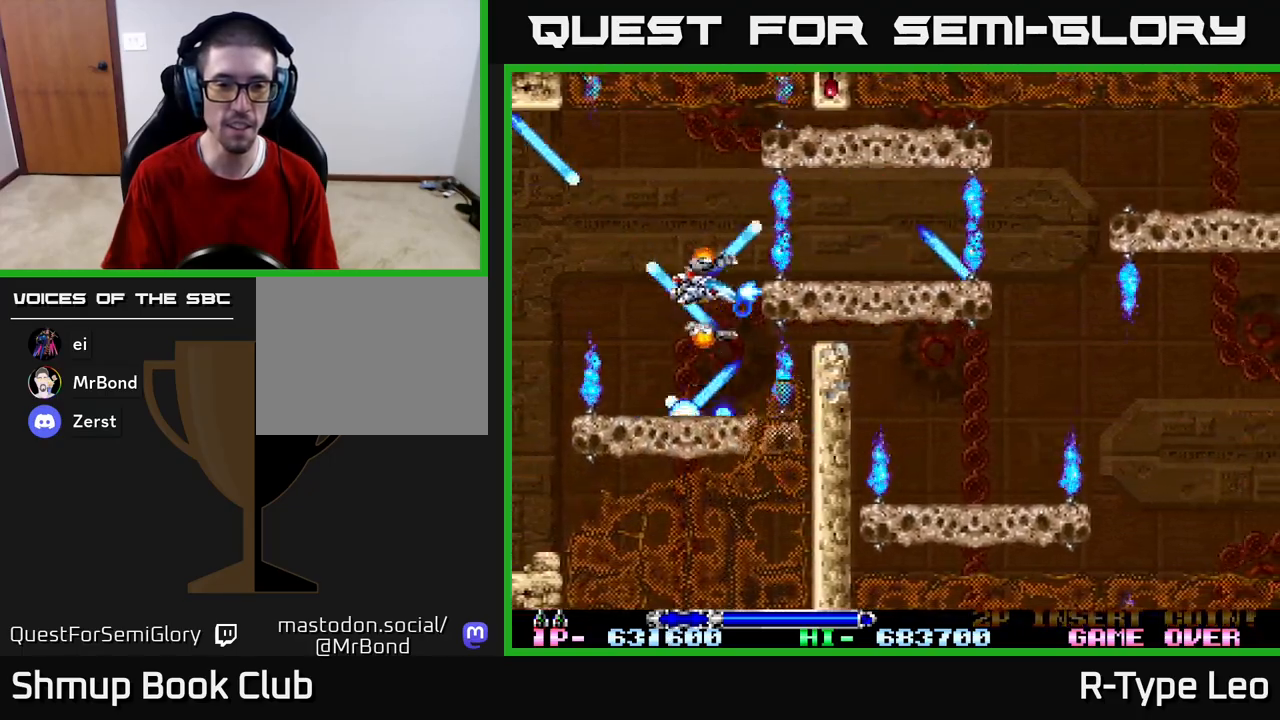
{"buttons": ["R2"], "left_stick": "center", "right_stick": "center", "events": [[17, "DPAD_UP", "up"], [217, "DPAD_LEFT", "down"], [233, "DPAD_UP", "down"], [317, "DPAD_LEFT", "up"], [367, "DPAD_UP", "up"]]}
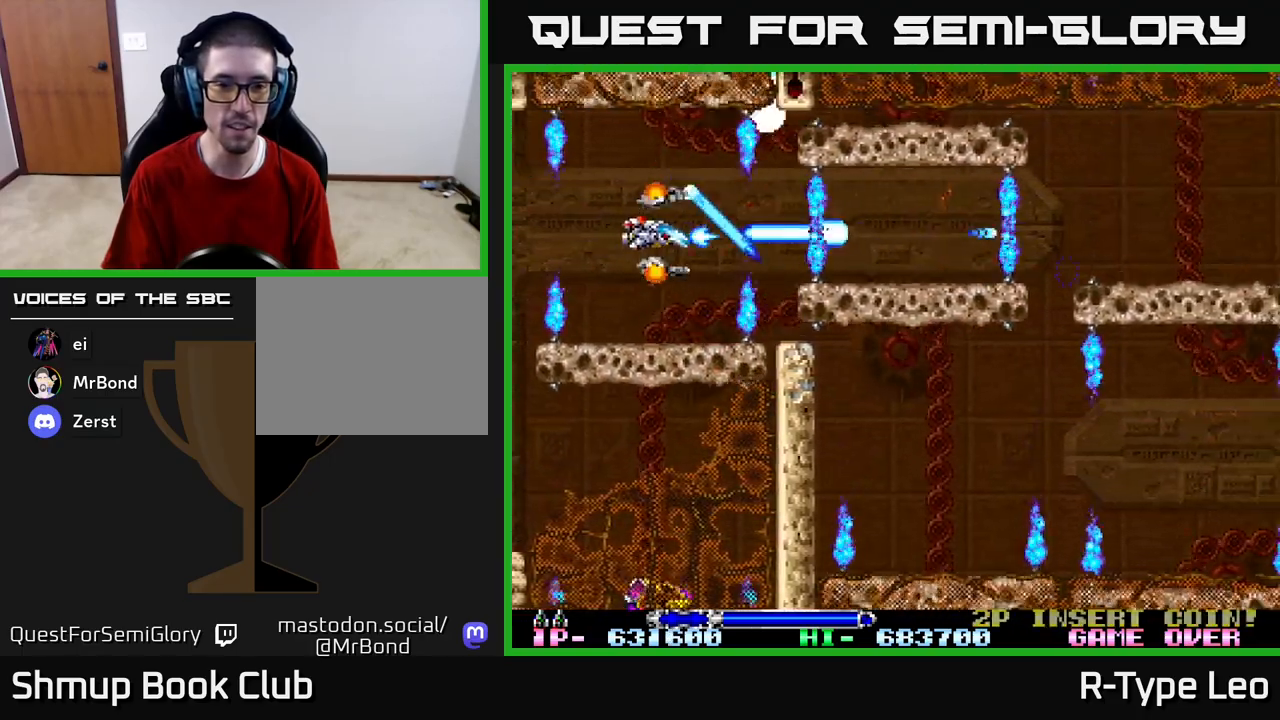
{"buttons": ["R2"], "left_stick": "center", "right_stick": "center", "events": [[150, "DPAD_LEFT", "down"], [183, "X", "down"], [233, "DPAD_LEFT", "up"], [283, "X", "up"]]}
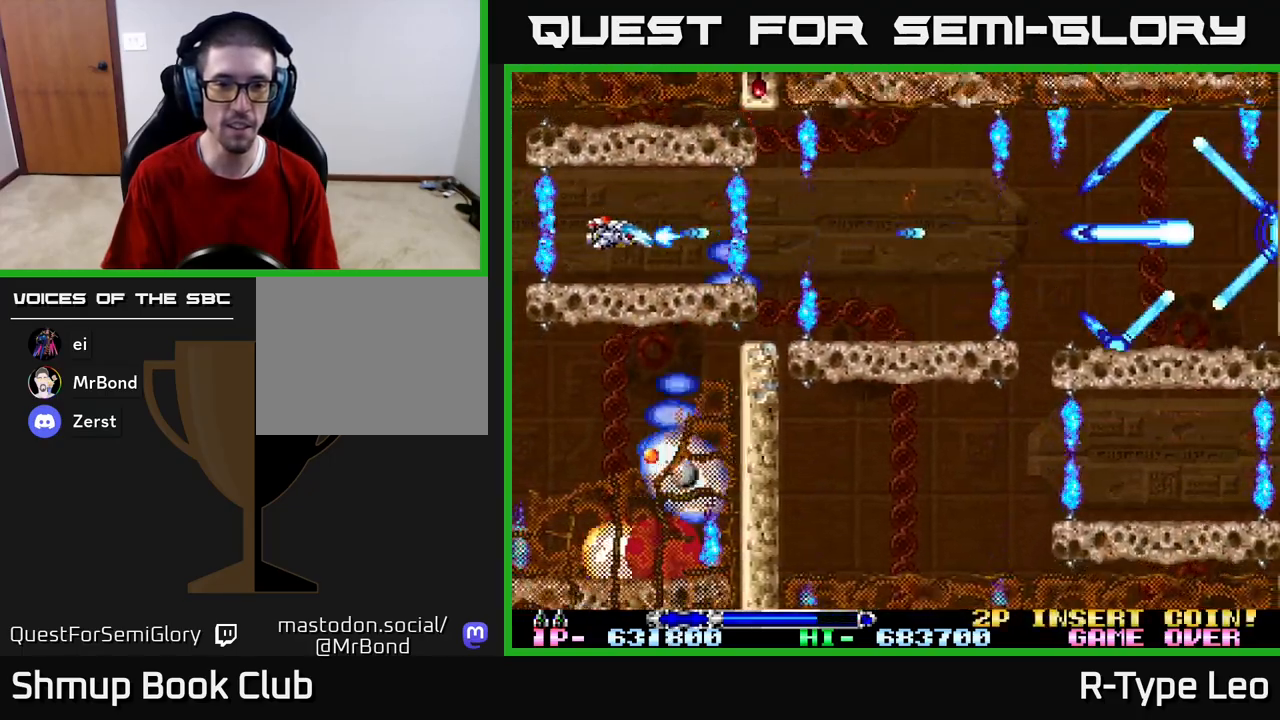
{"buttons": ["R2"], "left_stick": "center", "right_stick": "center", "events": [[217, "X", "down"], [267, "DPAD_RIGHT", "down"], [333, "X", "up"], [350, "DPAD_RIGHT", "up"]]}
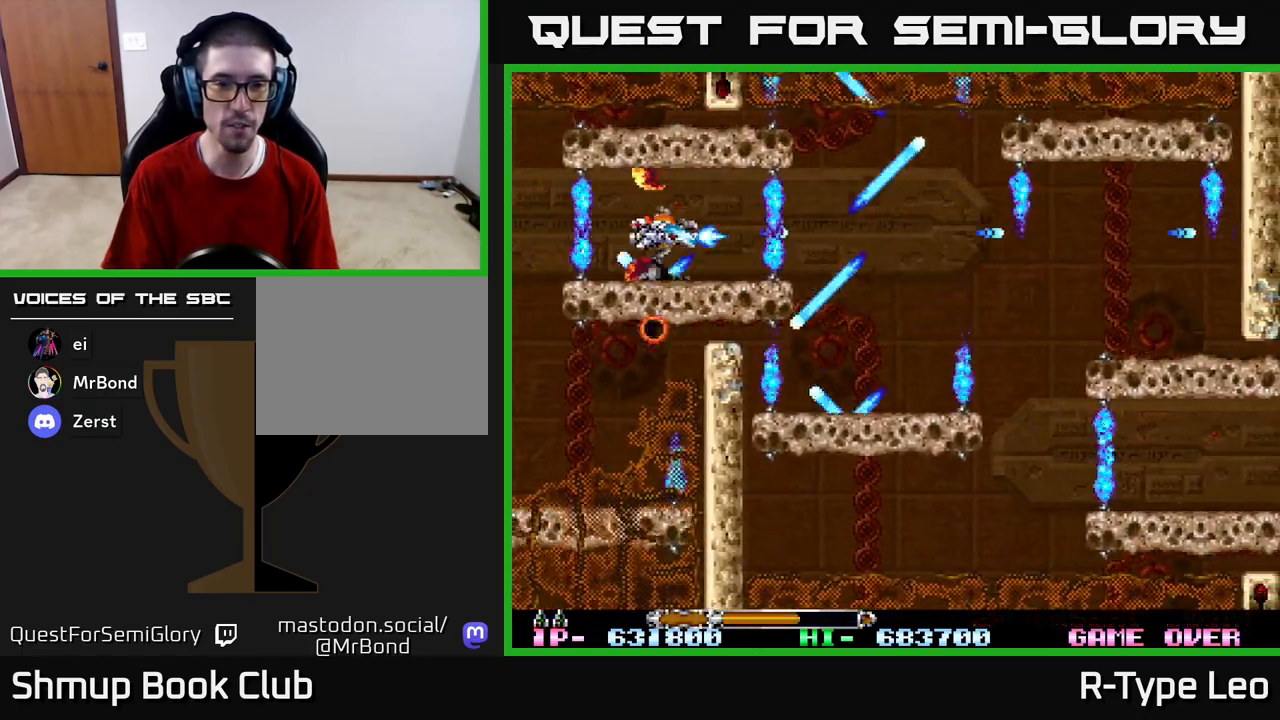
{"buttons": ["R2"], "left_stick": "center", "right_stick": "center", "events": [[100, "DPAD_RIGHT", "down"], [200, "DPAD_RIGHT", "up"]]}
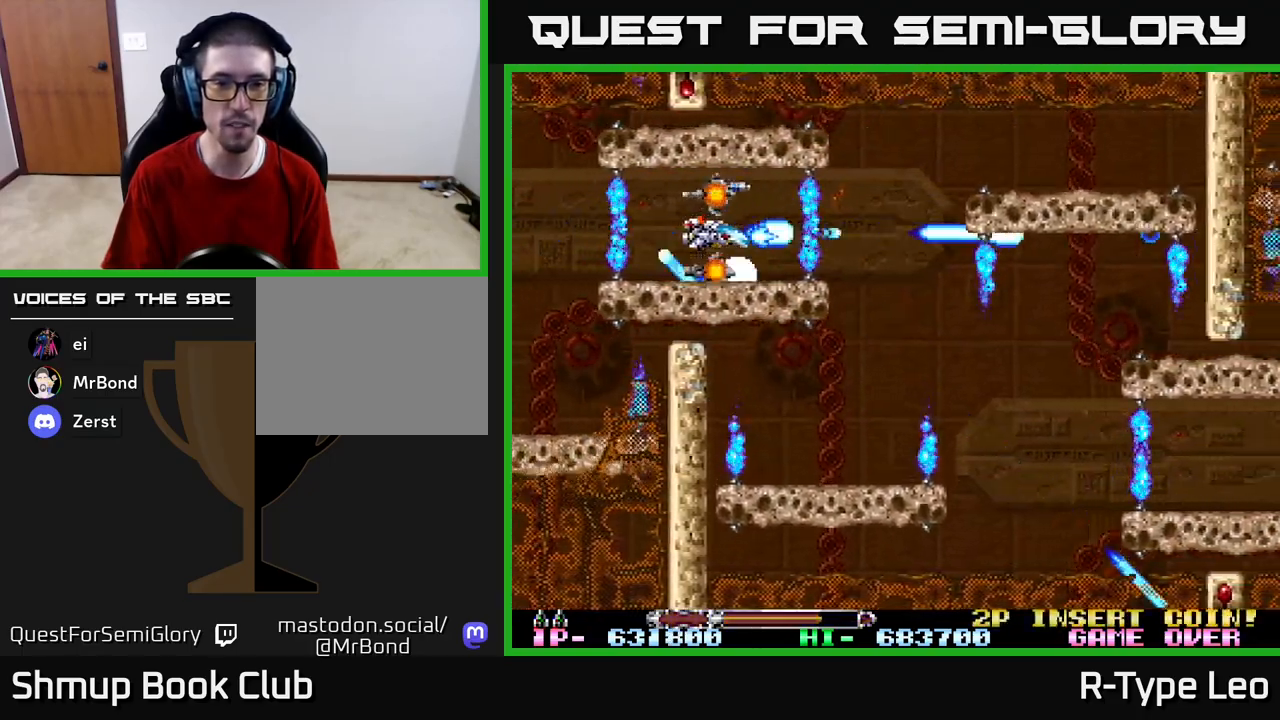
{"buttons": ["R2"], "left_stick": "center", "right_stick": "center", "events": [[133, "DPAD_RIGHT", "down"], [200, "DPAD_RIGHT", "up"]]}
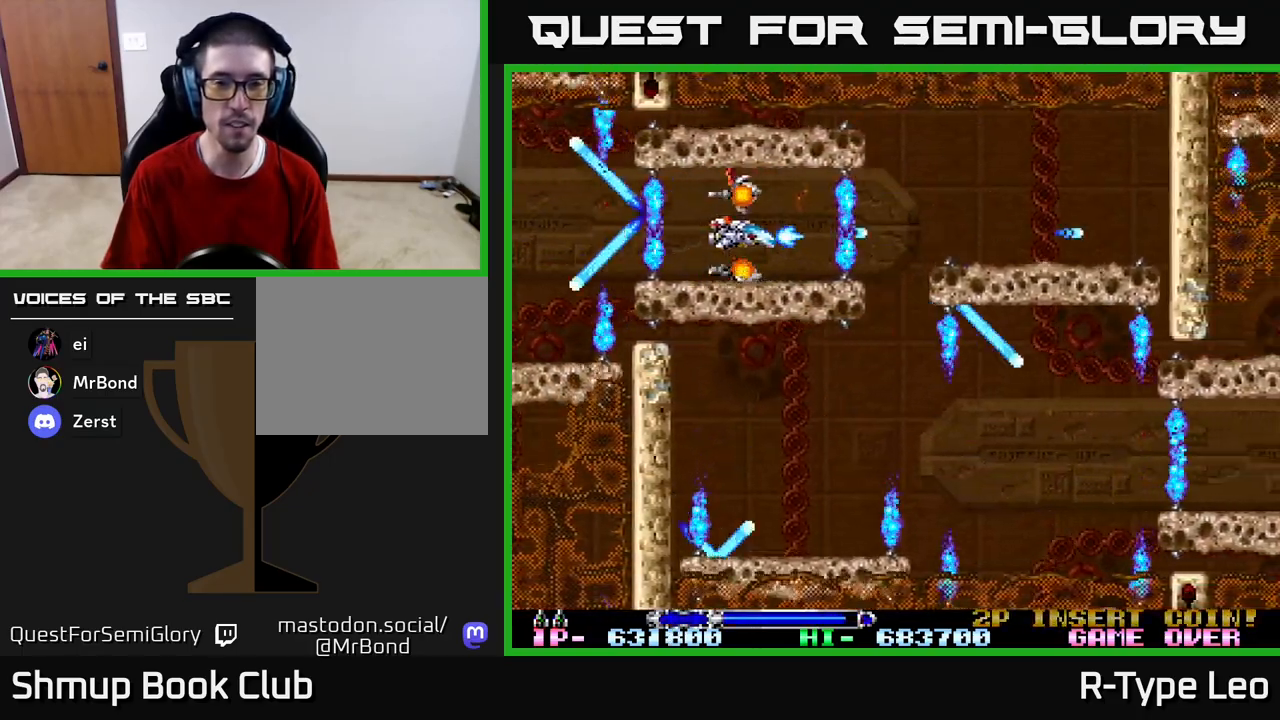
{"buttons": ["R2"], "left_stick": "center", "right_stick": "center", "events": [[133, "DPAD_RIGHT", "down"], [183, "DPAD_RIGHT", "up"]]}
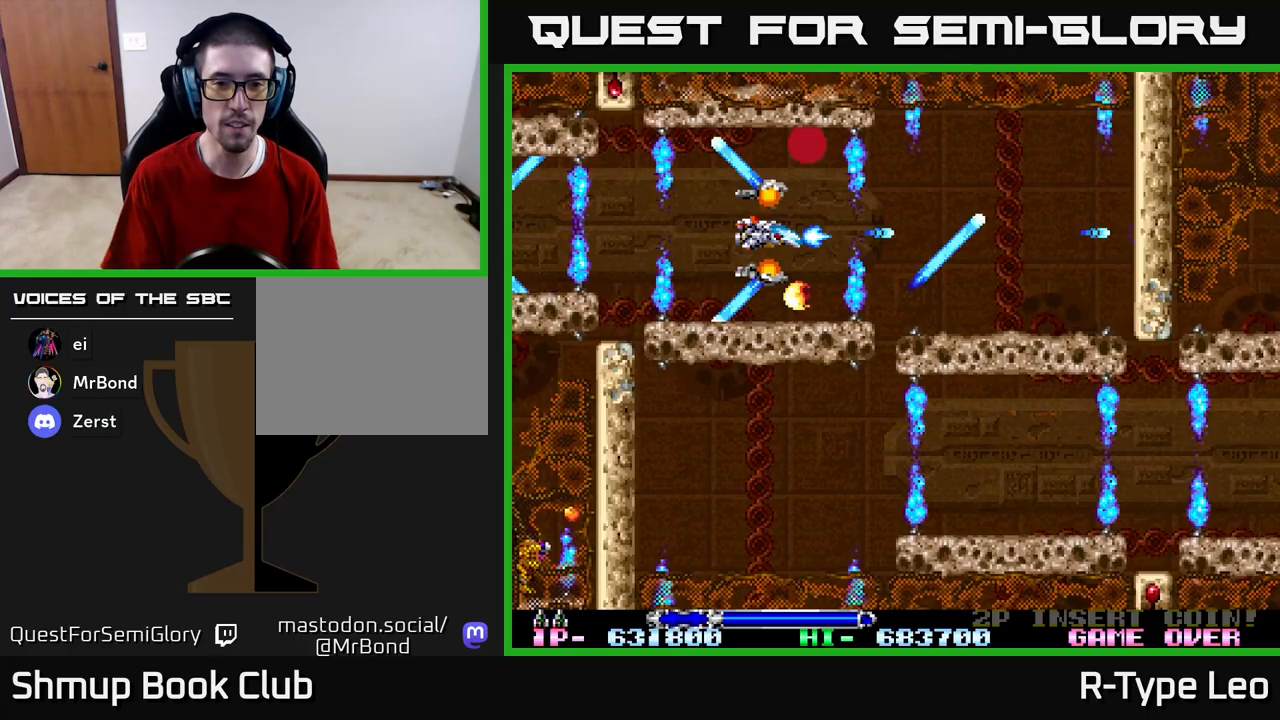
{"buttons": ["R2"], "left_stick": "center", "right_stick": "center", "events": []}
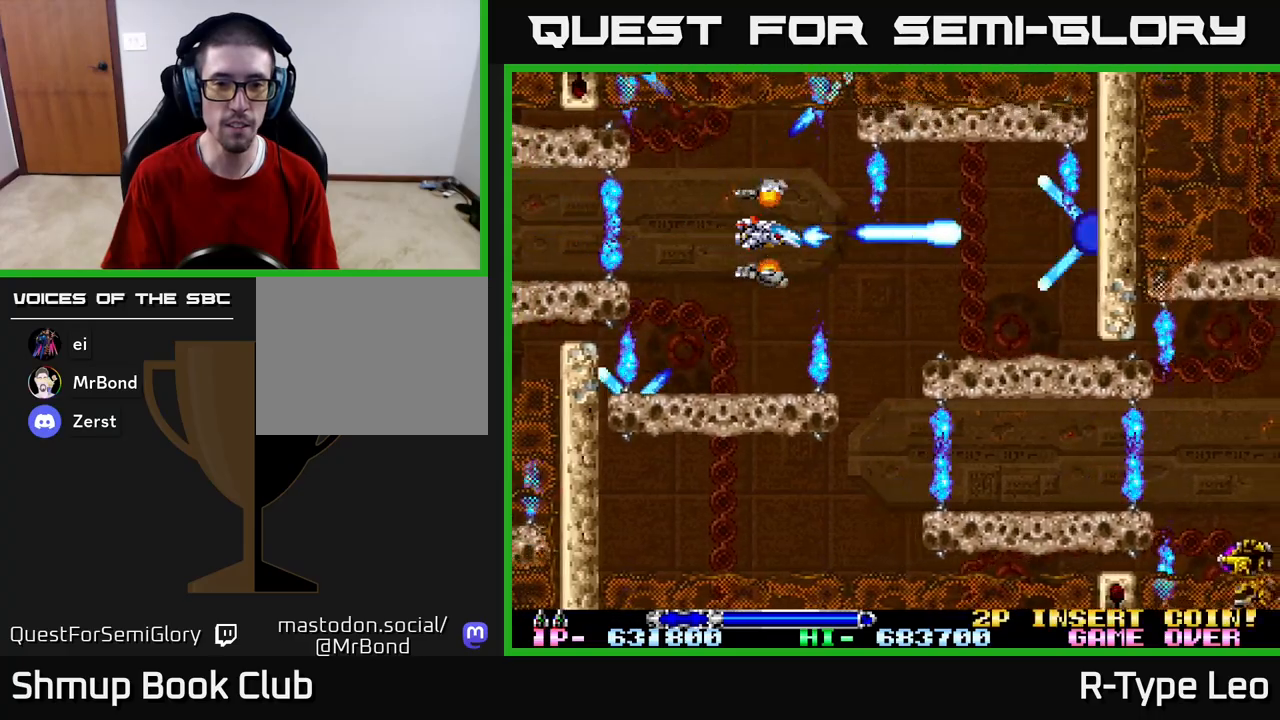
{"buttons": ["R2"], "left_stick": "center", "right_stick": "center", "events": [[67, "DPAD_DOWN", "down"], [150, "DPAD_DOWN", "up"], [400, "DPAD_DOWN", "down"], [500, "DPAD_DOWN", "up"]]}
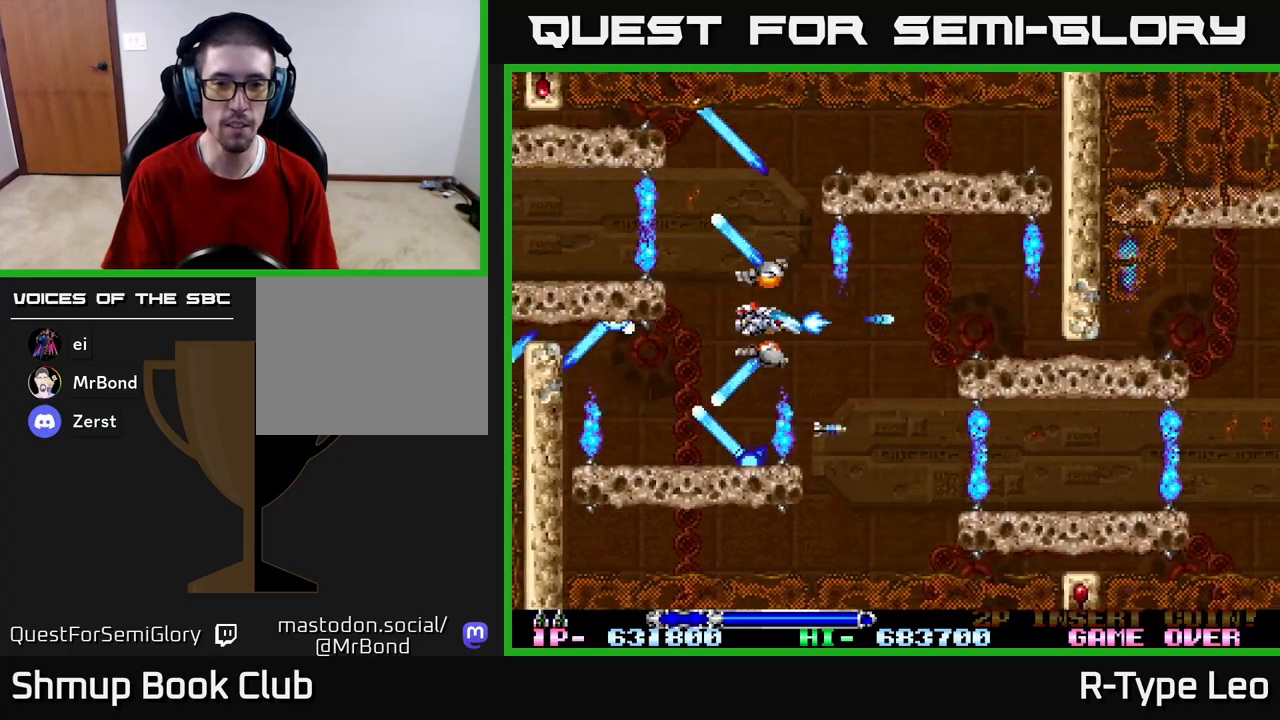
{"buttons": ["R2", "DPAD_DOWN", "DPAD_RIGHT"], "left_stick": "center", "right_stick": "center", "events": [[50, "DPAD_LEFT", "down"], [133, "DPAD_DOWN", "down"], [150, "DPAD_LEFT", "up"], [183, "DPAD_RIGHT", "down"], [267, "DPAD_DOWN", "up"], [400, "DPAD_DOWN", "down"], [400, "DPAD_RIGHT", "up"], [500, "DPAD_RIGHT", "down"]]}
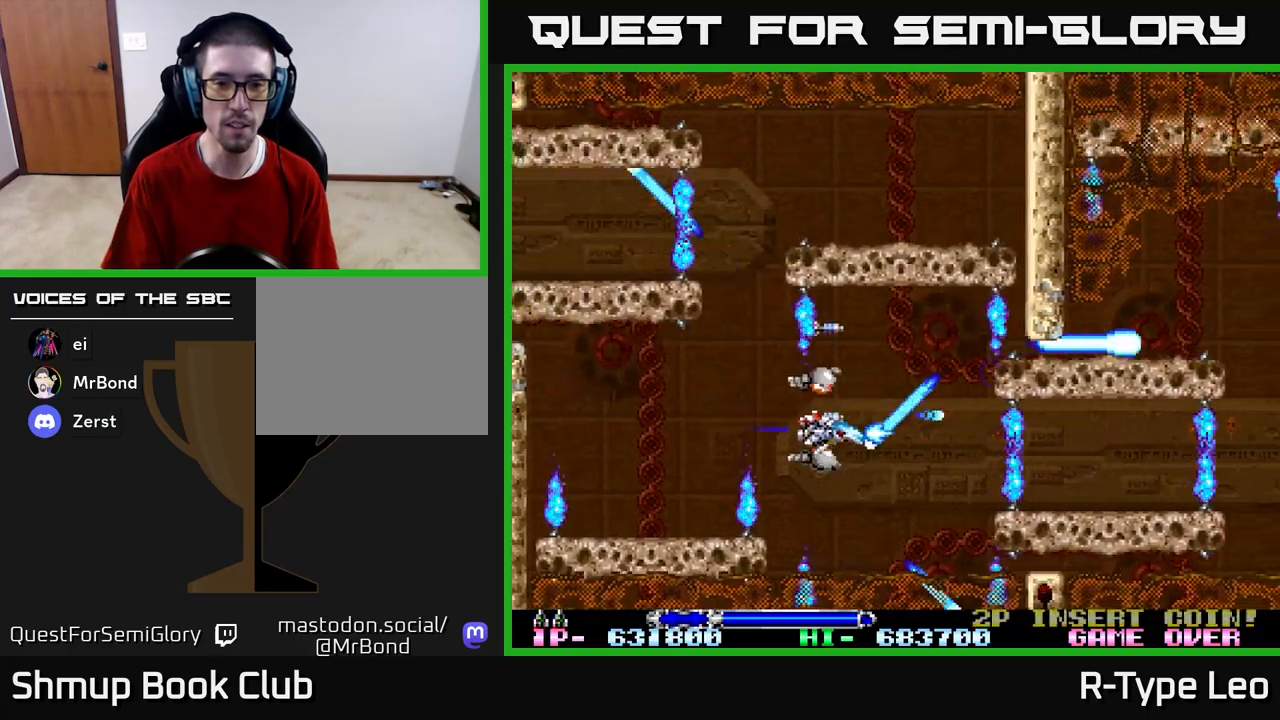
{"buttons": ["R2"], "left_stick": "center", "right_stick": "center", "events": [[50, "DPAD_DOWN", "up"], [167, "DPAD_RIGHT", "up"], [400, "DPAD_LEFT", "down"], [483, "DPAD_LEFT", "up"]]}
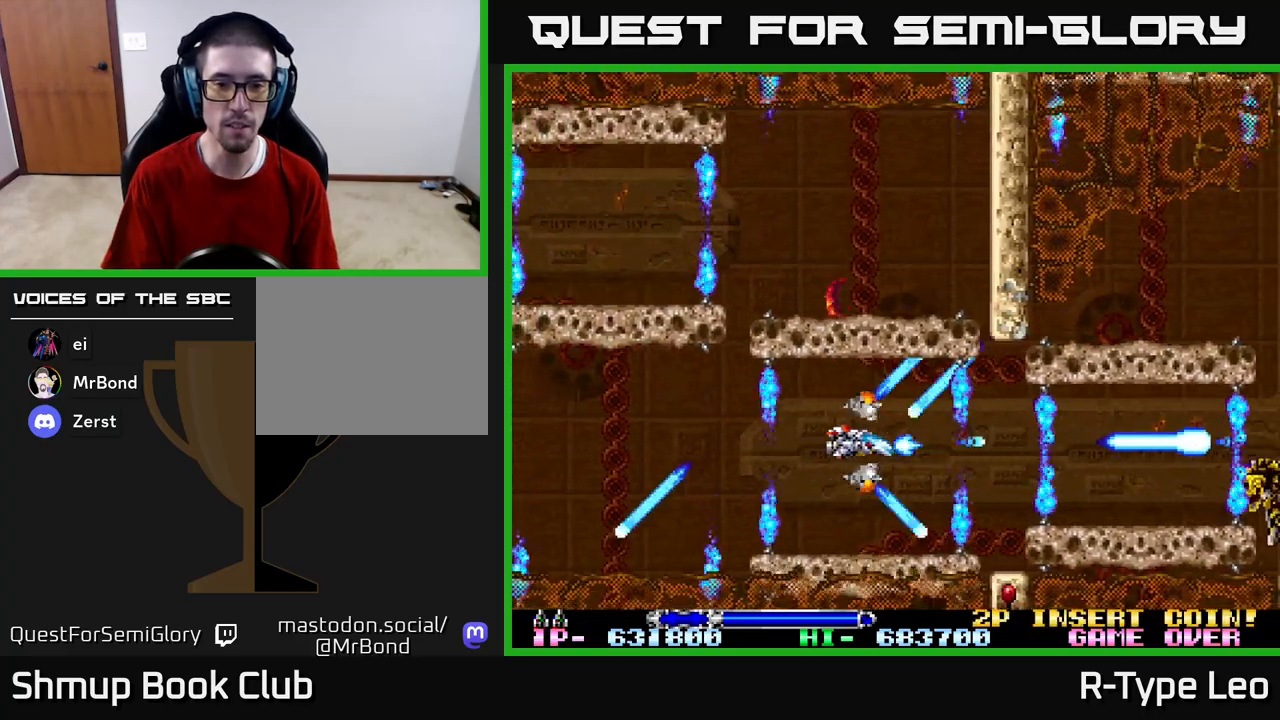
{"buttons": ["R2"], "left_stick": "center", "right_stick": "center", "events": [[433, "DPAD_LEFT", "down"], [467, "DPAD_LEFT", "up"]]}
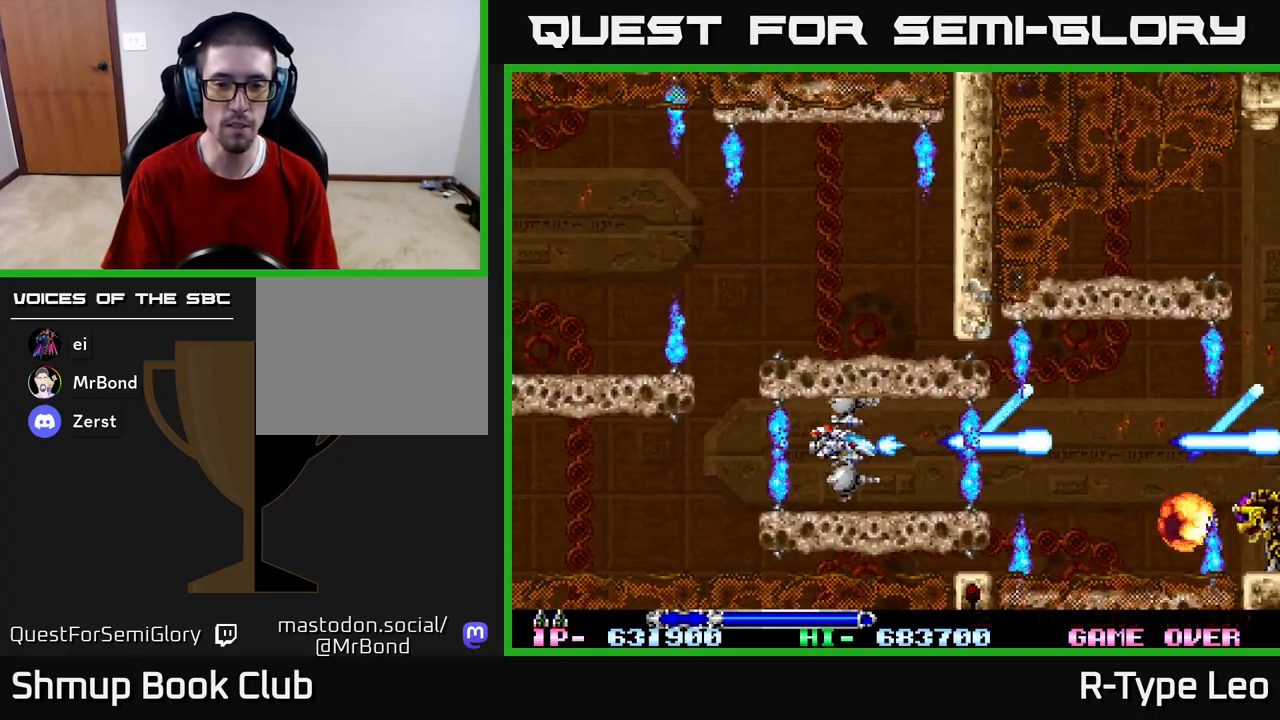
{"buttons": ["R2"], "left_stick": "center", "right_stick": "center", "events": [[200, "DPAD_RIGHT", "down"], [233, "DPAD_DOWN", "down"], [250, "DPAD_DOWN", "up"], [283, "DPAD_RIGHT", "up"]]}
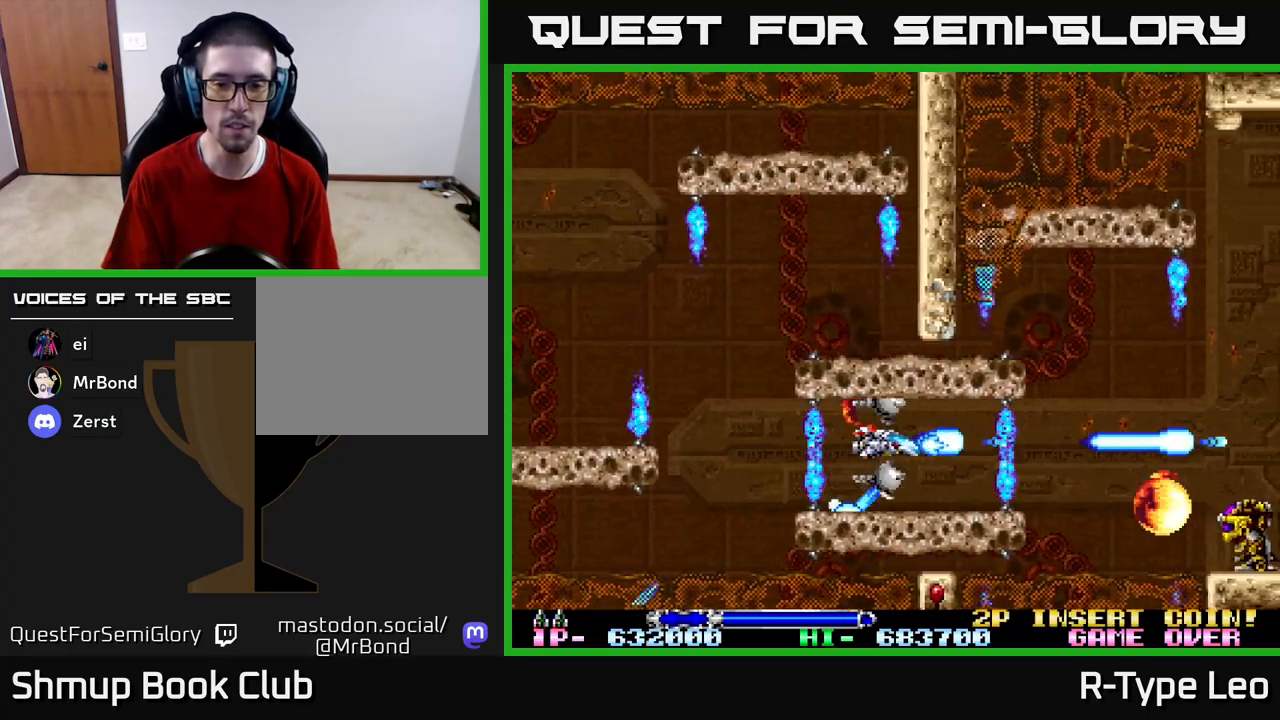
{"buttons": ["R2"], "left_stick": "center", "right_stick": "center", "events": [[133, "DPAD_RIGHT", "down"], [217, "DPAD_RIGHT", "up"], [233, "X", "down"], [350, "X", "up"]]}
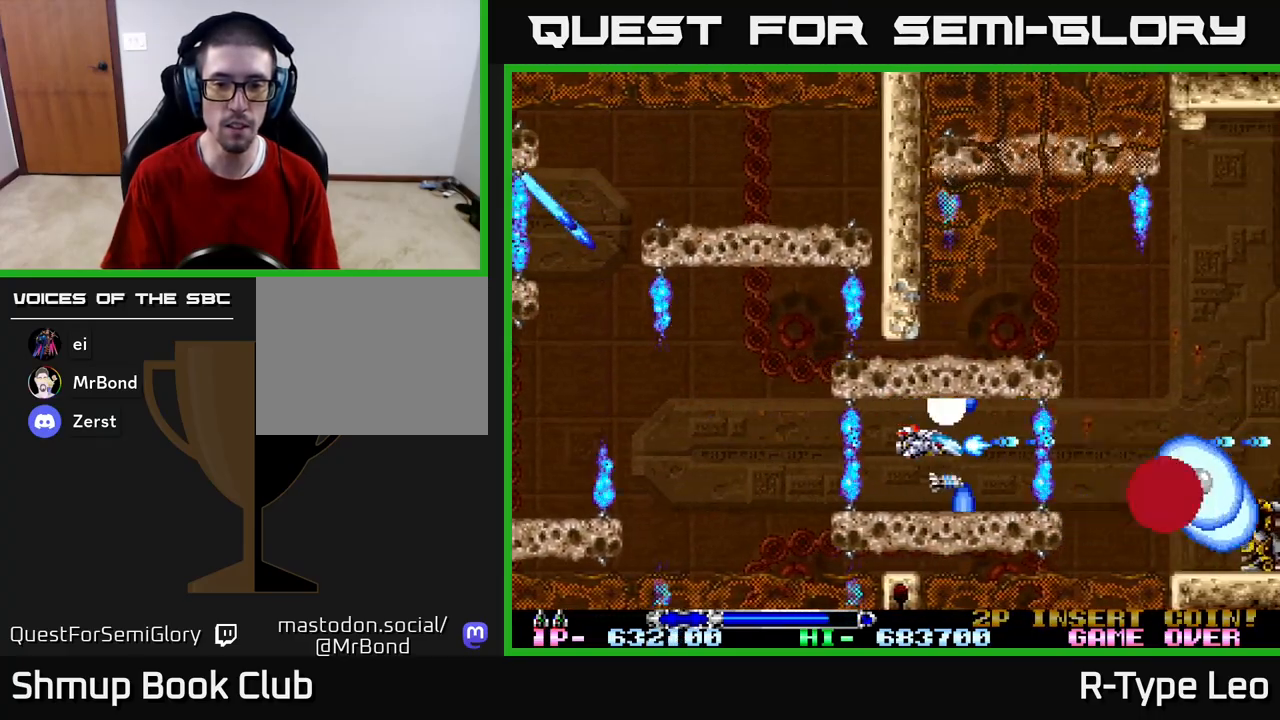
{"buttons": ["R2"], "left_stick": "center", "right_stick": "center", "events": [[167, "DPAD_RIGHT", "down"], [250, "DPAD_RIGHT", "up"]]}
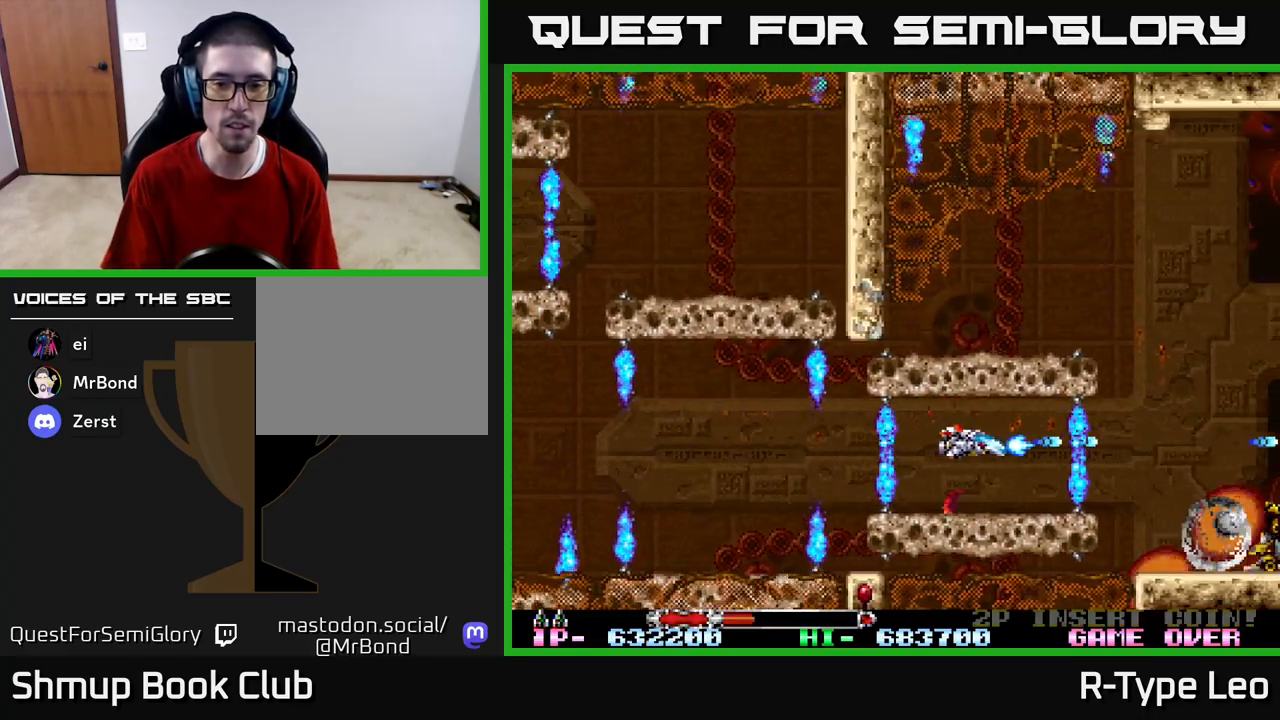
{"buttons": ["R2"], "left_stick": "center", "right_stick": "center", "events": [[17, "X", "down"], [133, "X", "up"]]}
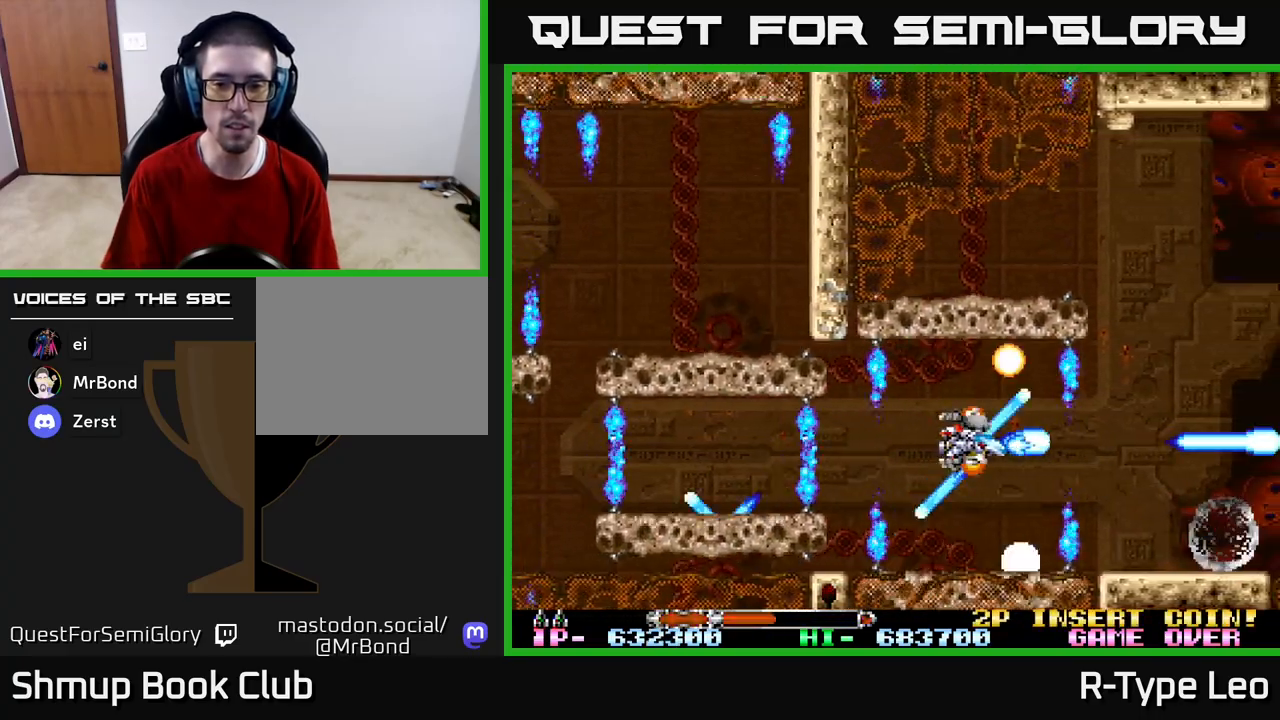
{"buttons": ["R2"], "left_stick": "center", "right_stick": "center", "events": [[183, "DPAD_DOWN", "down"], [250, "DPAD_DOWN", "up"]]}
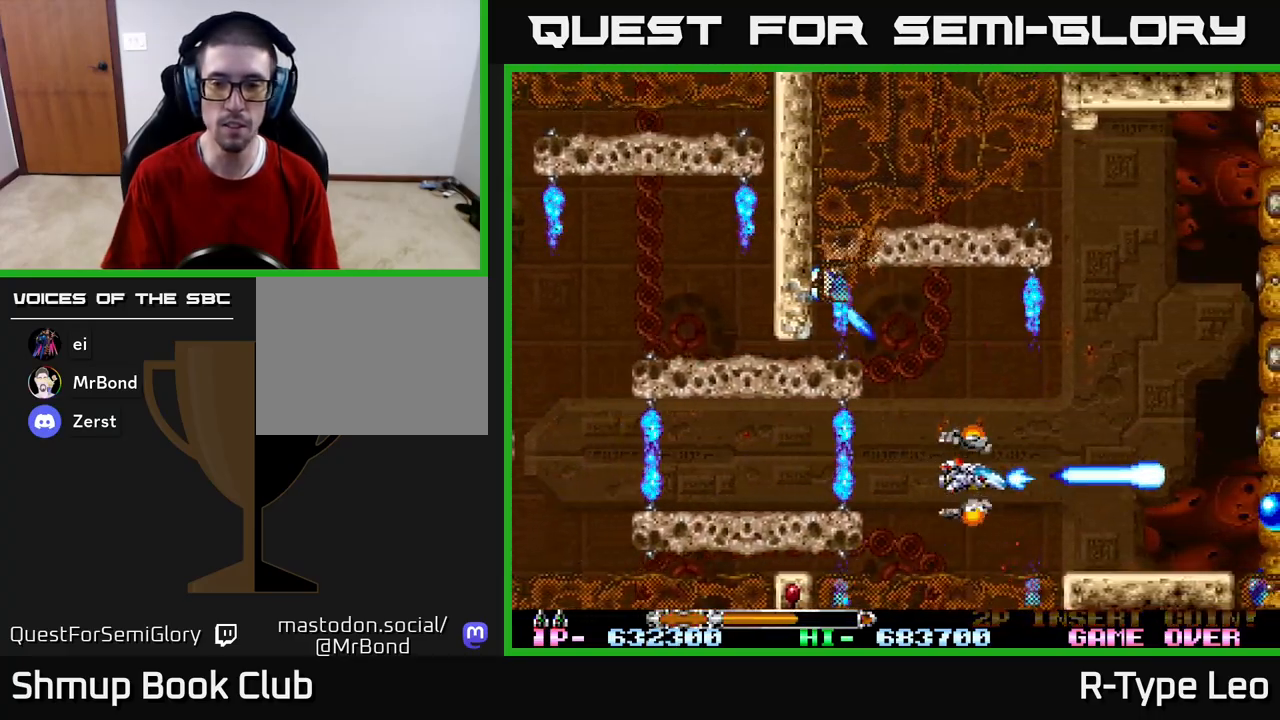
{"buttons": ["R2", "DPAD_UP"], "left_stick": "center", "right_stick": "center", "events": [[167, "DPAD_RIGHT", "down"], [333, "DPAD_UP", "down"], [350, "DPAD_RIGHT", "up"]]}
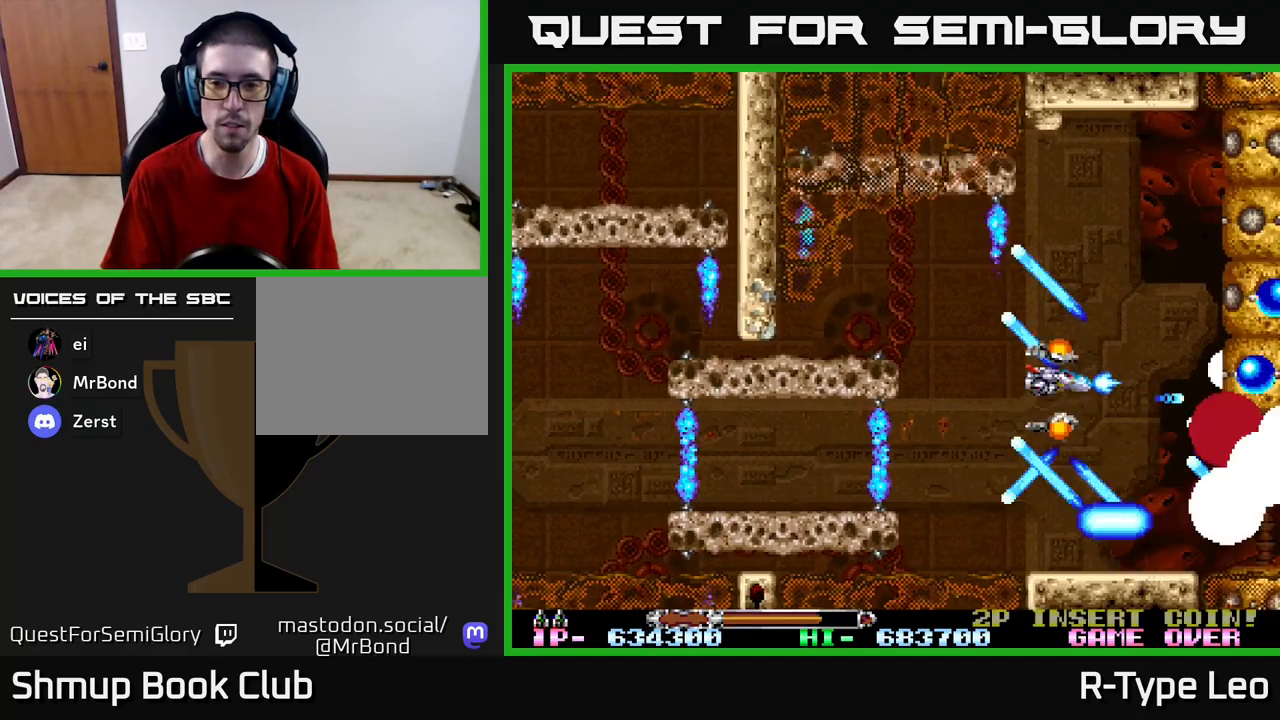
{"buttons": ["R2", "DPAD_UP"], "left_stick": "center", "right_stick": "center", "events": [[50, "DPAD_LEFT", "down"], [133, "DPAD_LEFT", "up"], [133, "X", "down"], [233, "DPAD_LEFT", "down"], [250, "X", "up"], [267, "DPAD_UP", "up"], [317, "DPAD_LEFT", "up"], [467, "DPAD_UP", "down"]]}
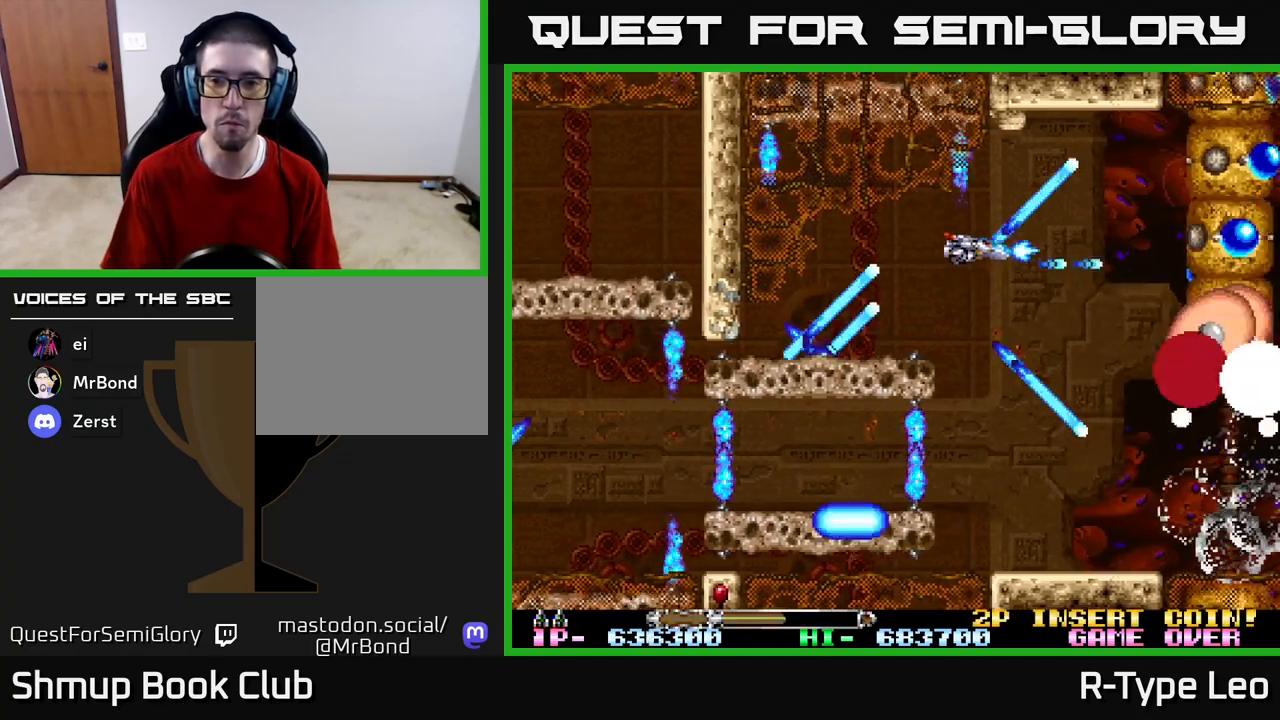
{"buttons": ["X", "R2"], "left_stick": "center", "right_stick": "center", "events": [[33, "DPAD_LEFT", "down"], [33, "DPAD_UP", "up"], [50, "DPAD_LEFT", "up"], [283, "DPAD_LEFT", "down"], [383, "DPAD_LEFT", "up"], [417, "X", "down"]]}